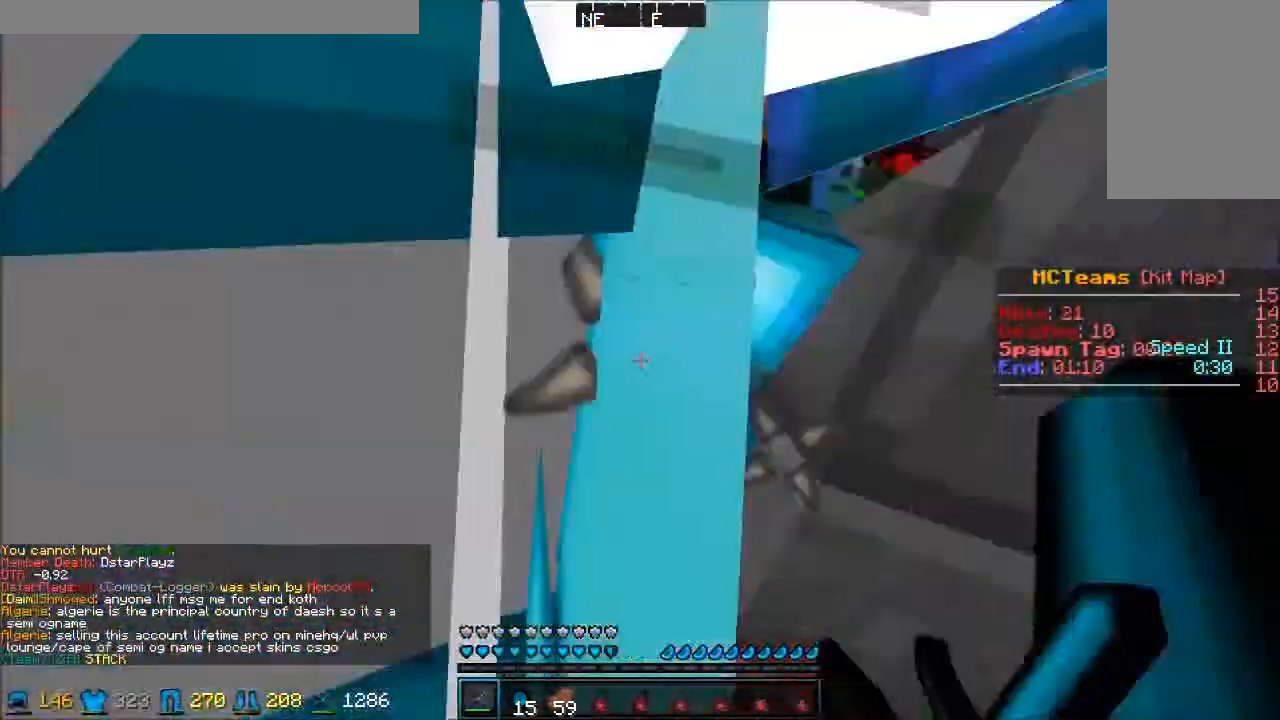
Gameplay with keyboard and mouse; each line is a JSON object with the keys and mouse buttons held at the frame after it. "events" lists presses ("down") and releases ("up") of "a", "d", "s", "w", "mouse_left" and "mouse_right" between this image and that frame as [ms after this image, input, new state], when the widget could be followed in between. "mouse_left", "mouse_right" = the "left", "right" buttons of the "mouse" list. No other keys are recorded. Fast repeated clicks can show as one long hold. Mouse movement is not recorded.
{"keys": ["a", "d", "s"], "mouse": [], "events": [[117, "a", "up"], [117, "d", "down"], [233, "w", "up"], [283, "s", "down"], [467, "a", "down"]]}
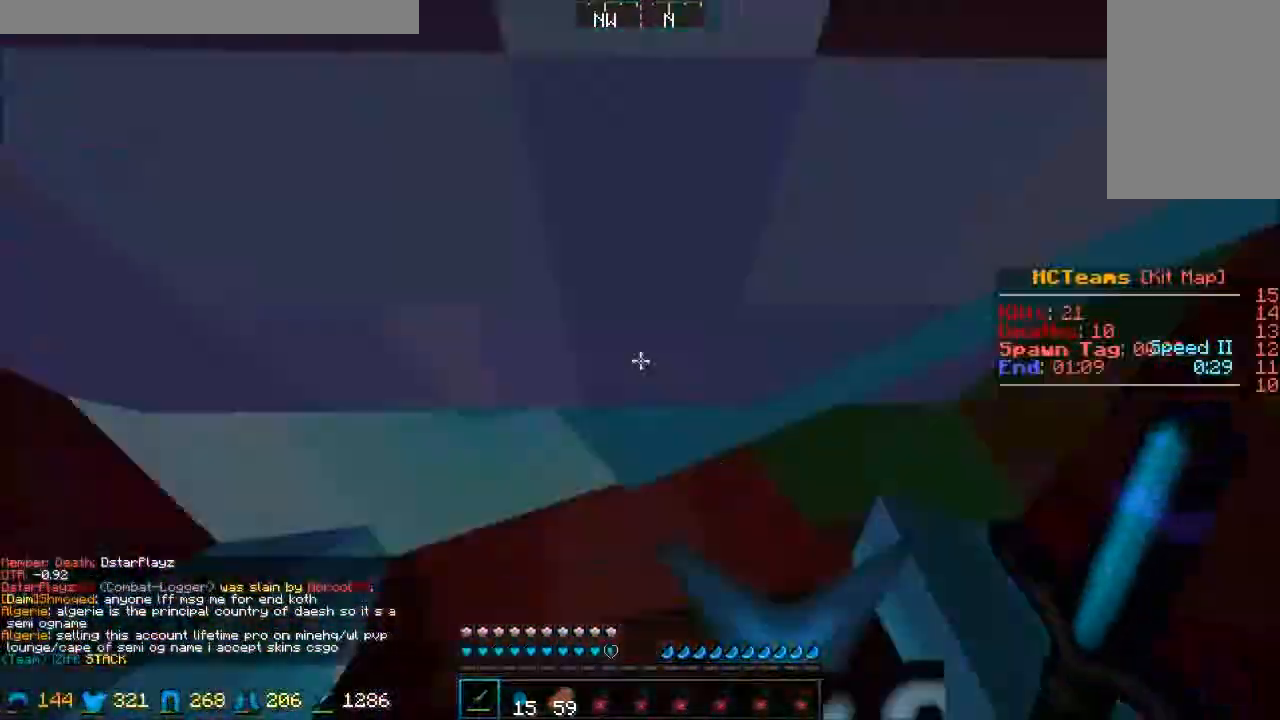
{"keys": ["a", "w"], "mouse": [], "events": [[383, "s", "up"], [417, "d", "up"], [483, "w", "down"]]}
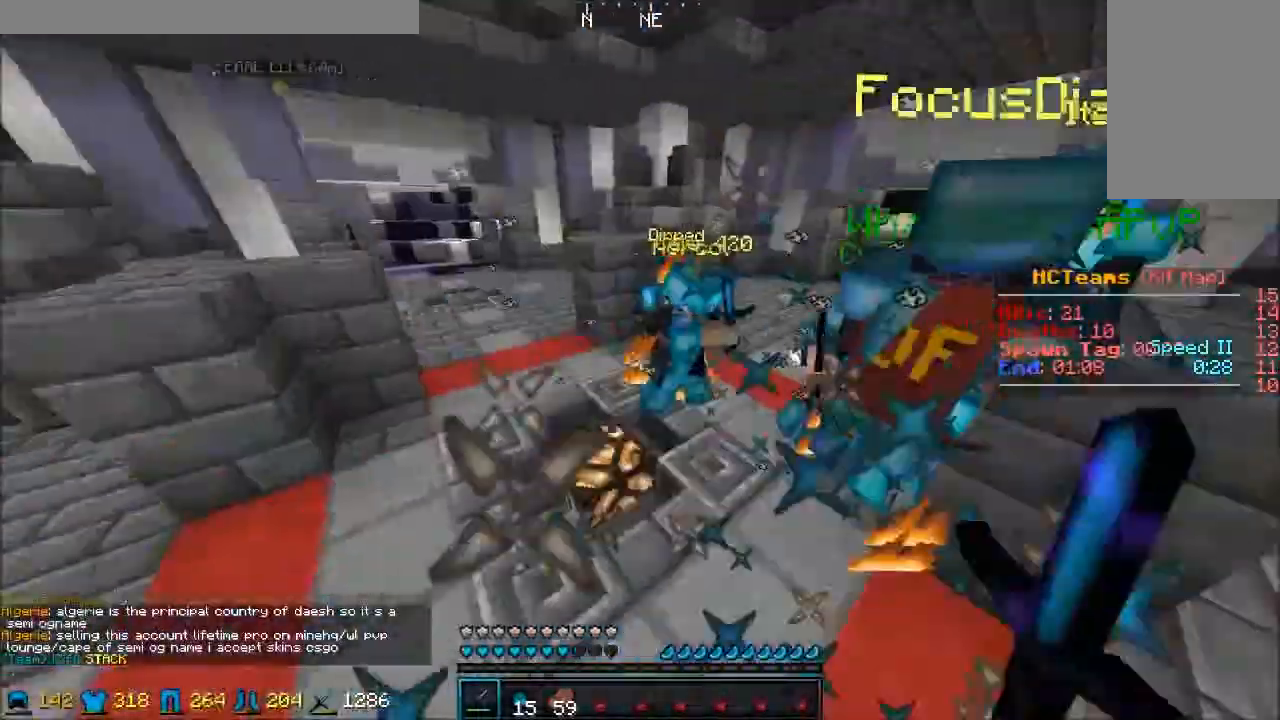
{"keys": ["w"], "mouse": [], "events": [[50, "a", "up"], [50, "d", "down"], [117, "a", "down"], [117, "d", "up"], [333, "a", "up"], [417, "a", "down"], [467, "a", "up"]]}
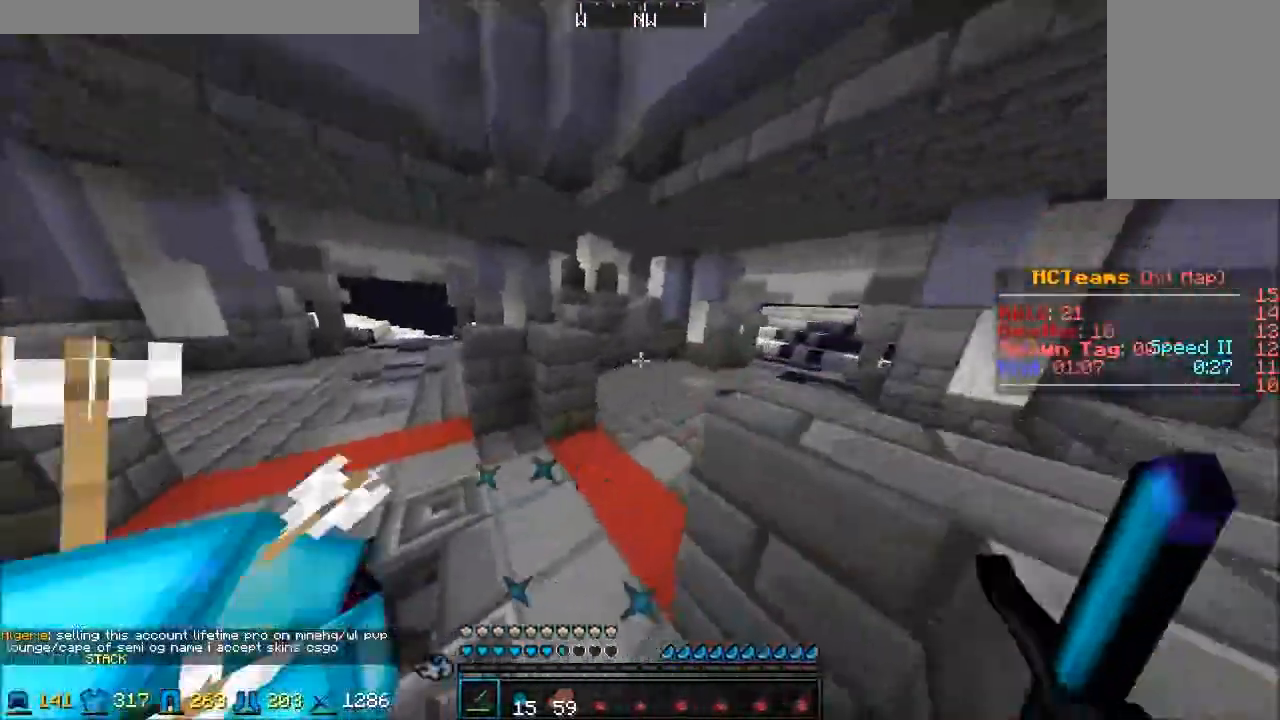
{"keys": ["a", "d"], "mouse": ["left"], "events": [[50, "a", "down"], [150, "w", "up"], [183, "a", "up"], [183, "d", "down"], [233, "w", "down"], [250, "d", "up"], [367, "mouse_left", "down"], [400, "mouse_left", "up"], [417, "d", "down"], [417, "mouse_left", "down"], [450, "a", "down"], [467, "mouse_left", "up"], [500, "mouse_left", "down"], [500, "w", "up"]]}
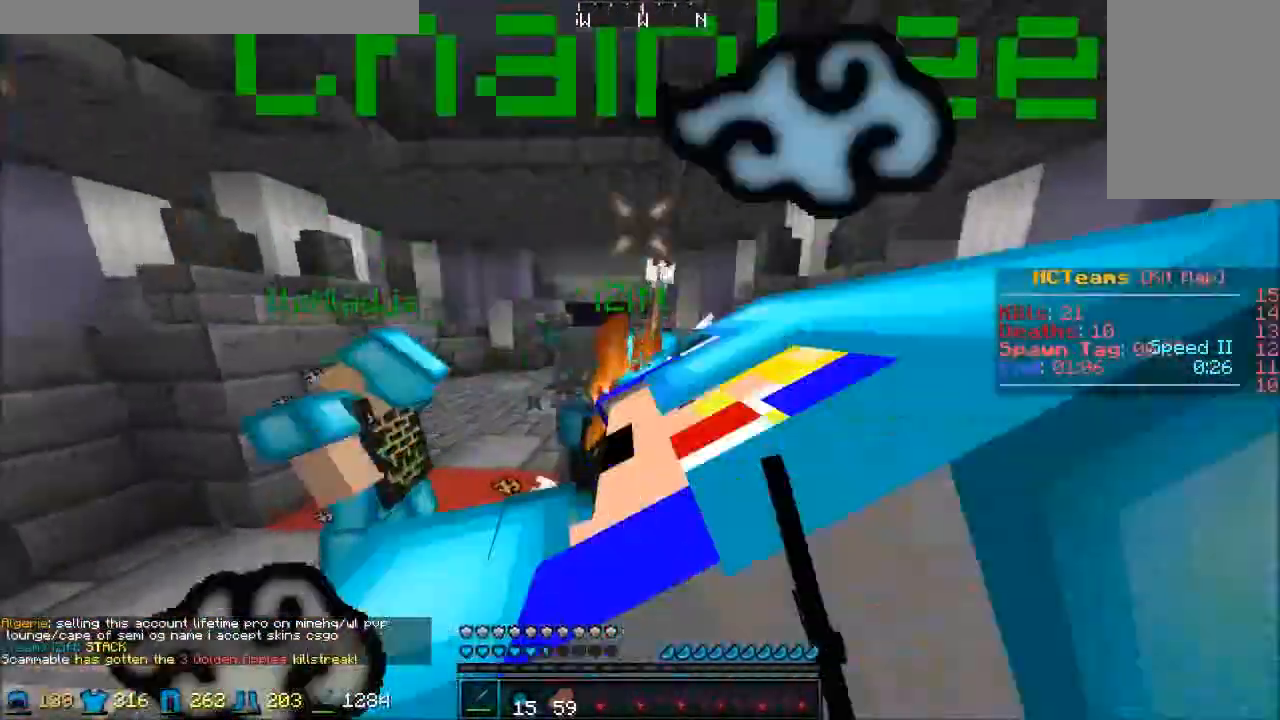
{"keys": ["d", "w"], "mouse": [], "events": [[33, "mouse_left", "up"], [50, "mouse_left", "down"], [100, "d", "up"], [100, "mouse_left", "up"], [100, "w", "down"], [117, "mouse_left", "down"], [167, "mouse_left", "up"], [200, "mouse_left", "down"], [217, "a", "up"], [217, "d", "down"], [217, "mouse_left", "up"], [267, "mouse_left", "down"], [300, "mouse_left", "up"], [317, "mouse_left", "down"], [383, "mouse_left", "up"], [400, "mouse_left", "down"], [450, "mouse_left", "up"]]}
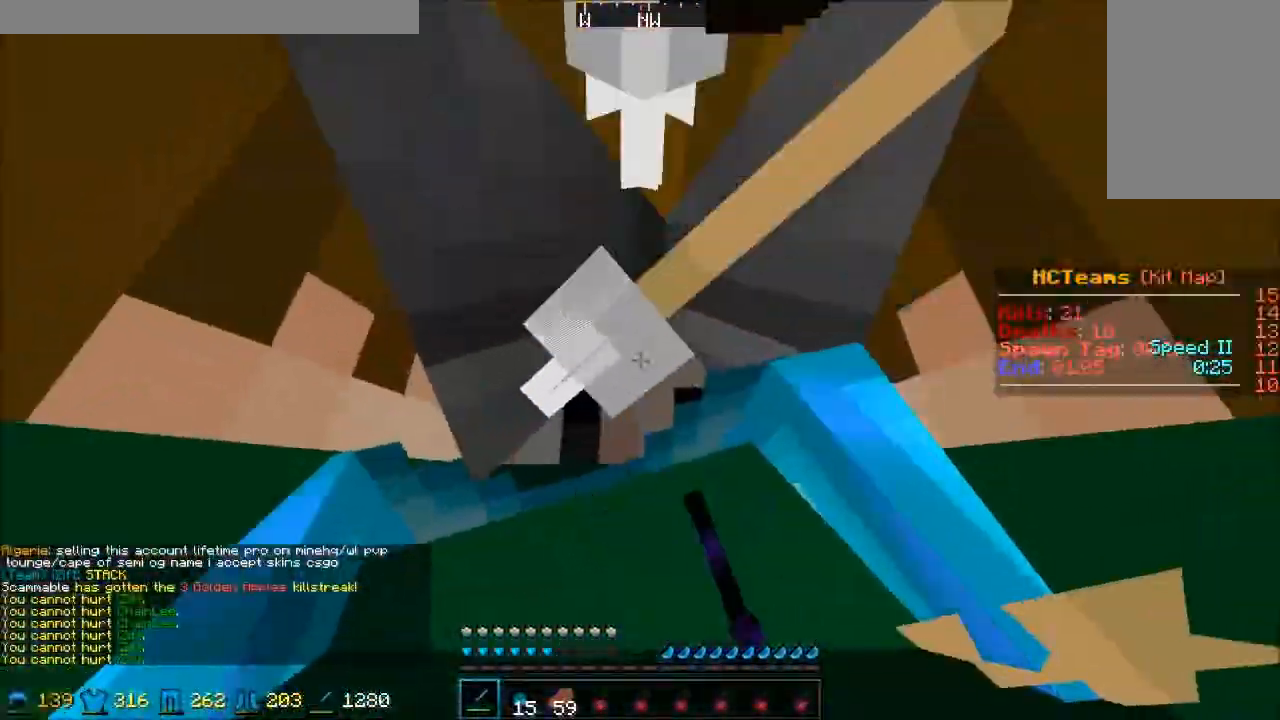
{"keys": ["a", "s"], "mouse": [], "events": [[67, "d", "up"], [200, "a", "down"], [250, "w", "up"], [317, "s", "down"]]}
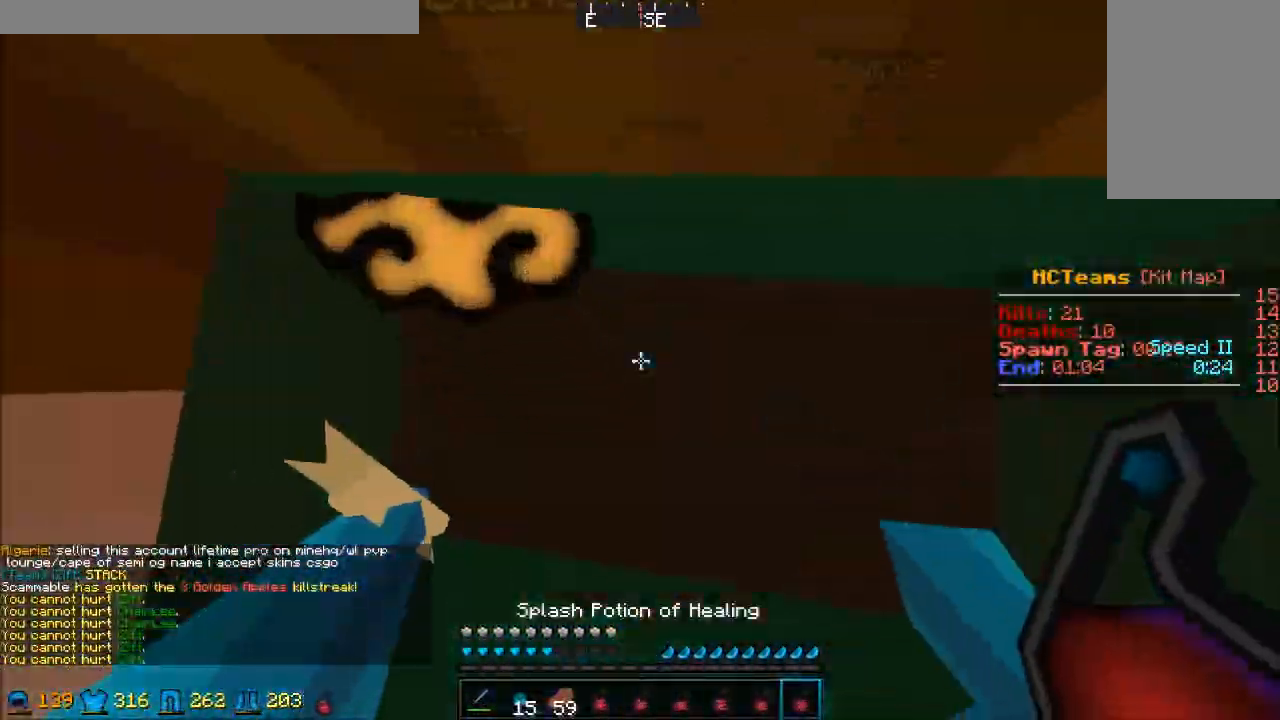
{"keys": ["a", "s"], "mouse": [], "events": []}
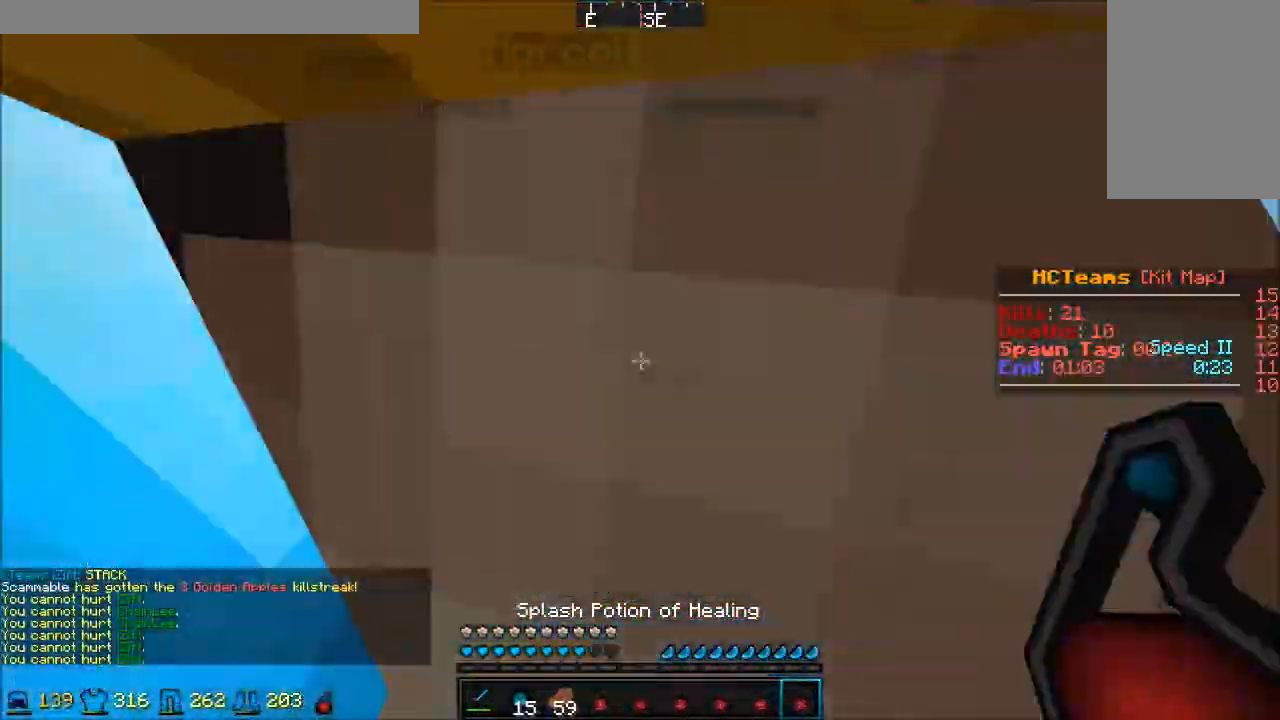
{"keys": ["s"], "mouse": [], "events": [[400, "a", "up"]]}
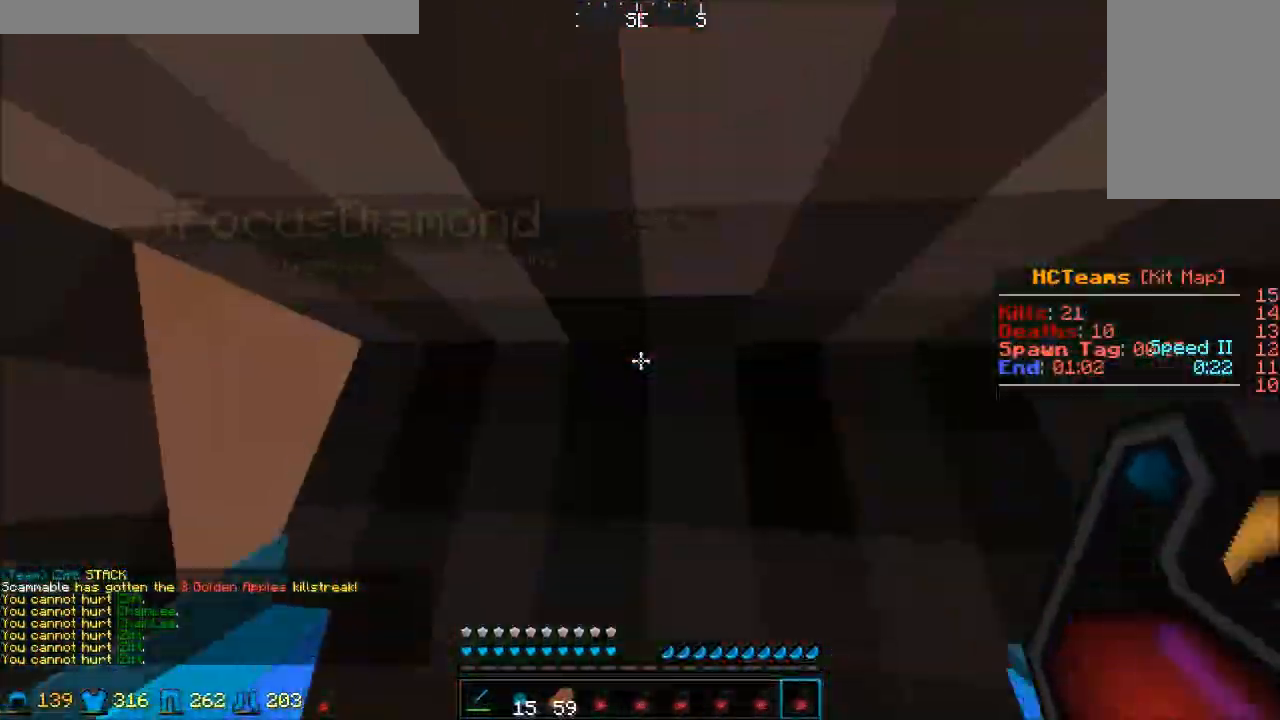
{"keys": ["s"], "mouse": [], "events": []}
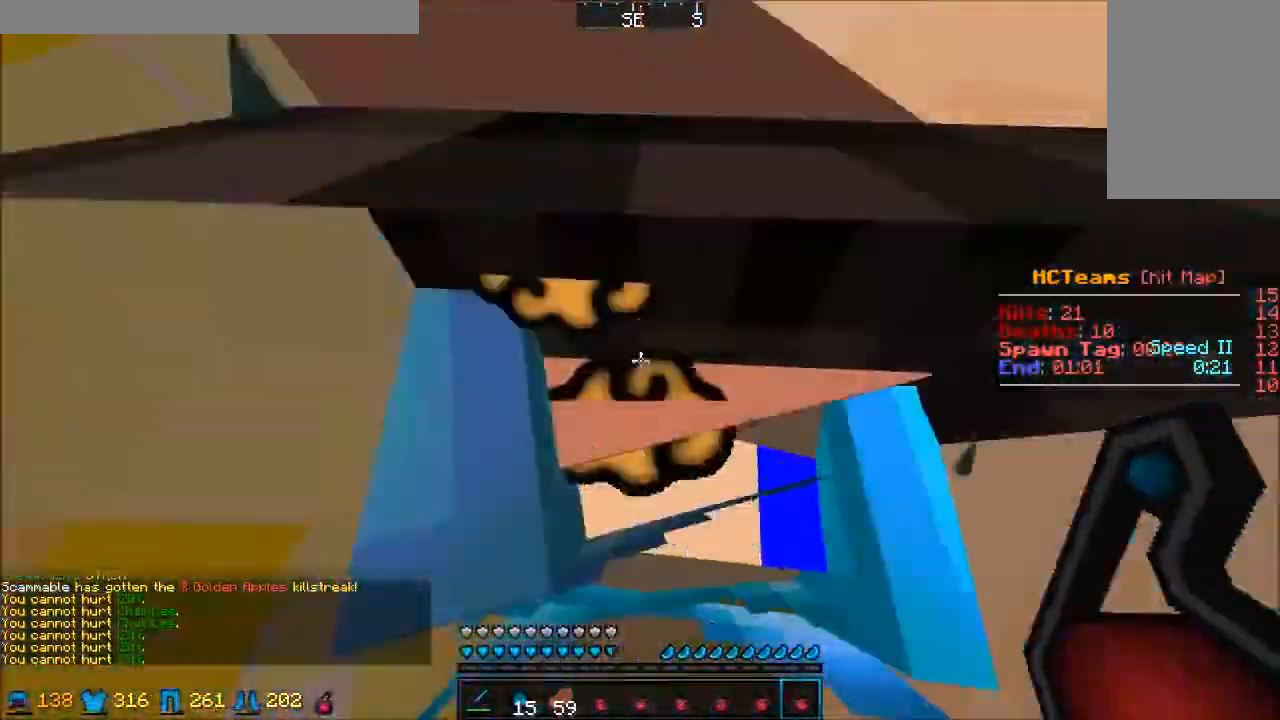
{"keys": ["s"], "mouse": [], "events": []}
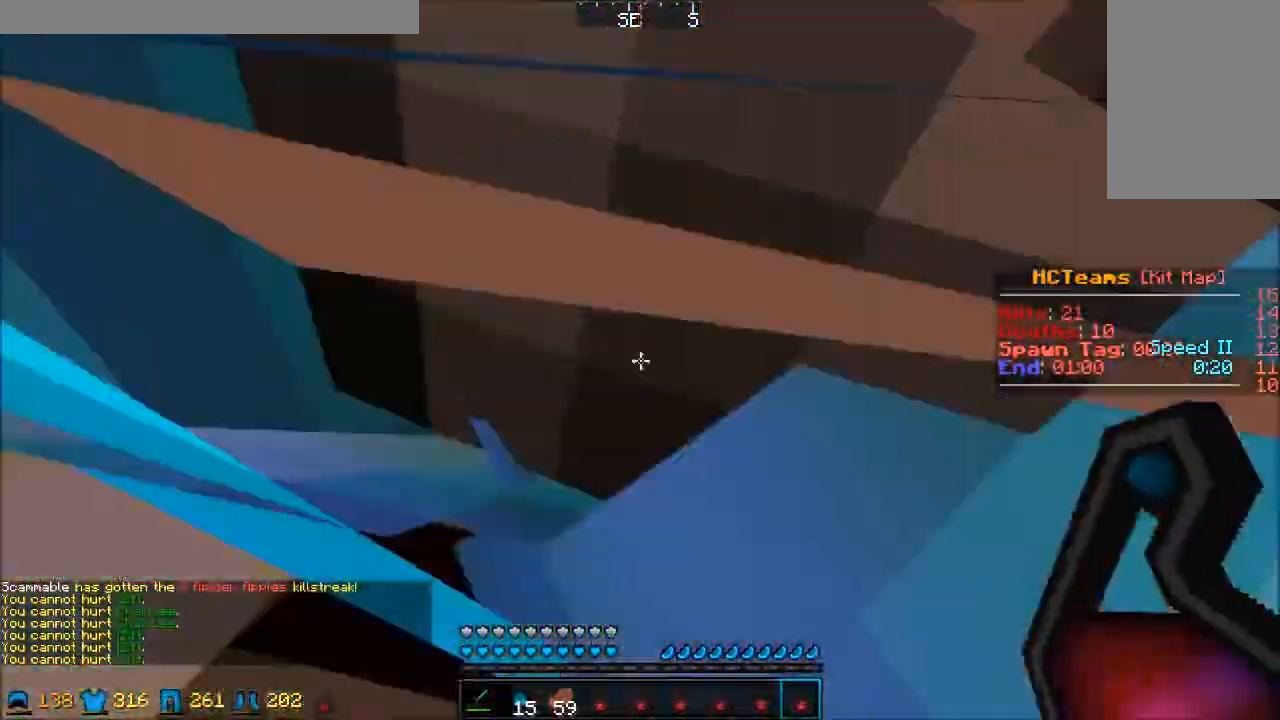
{"keys": ["s"], "mouse": [], "events": []}
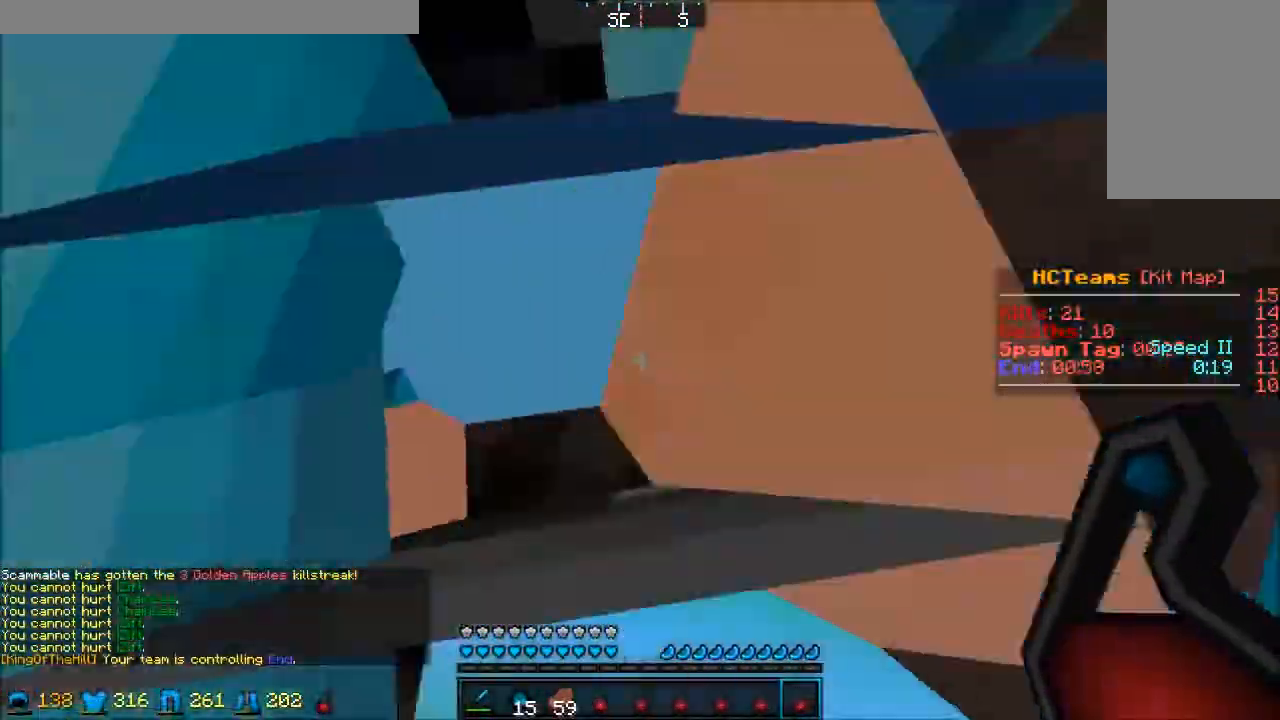
{"keys": ["s"], "mouse": [], "events": []}
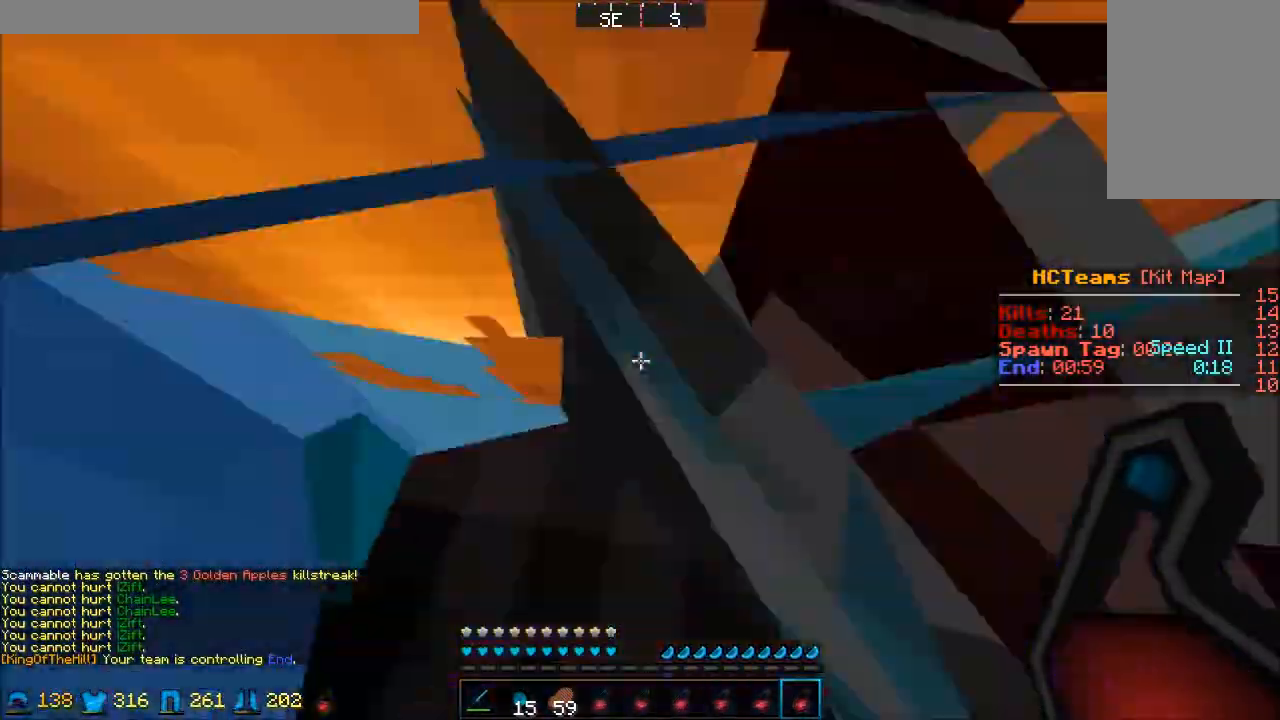
{"keys": ["w"], "mouse": [], "events": [[250, "s", "up"], [433, "w", "down"]]}
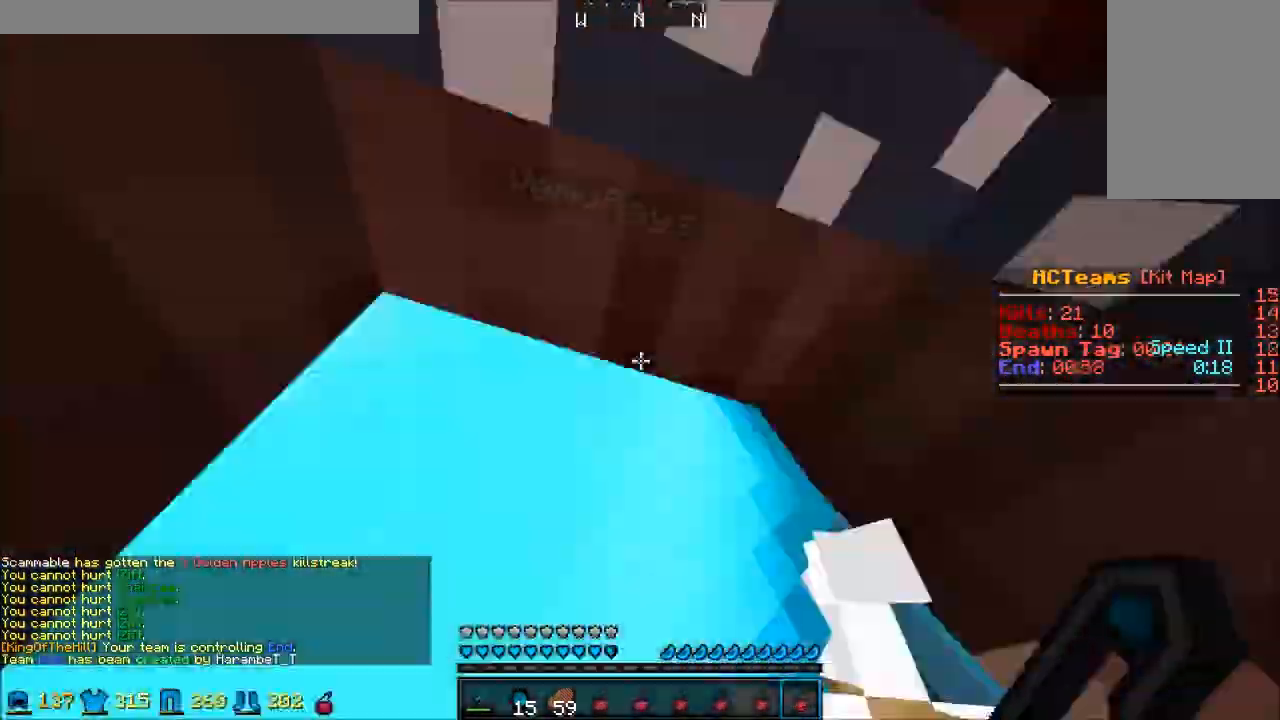
{"keys": ["a"], "mouse": [], "events": [[217, "a", "down"], [267, "w", "up"]]}
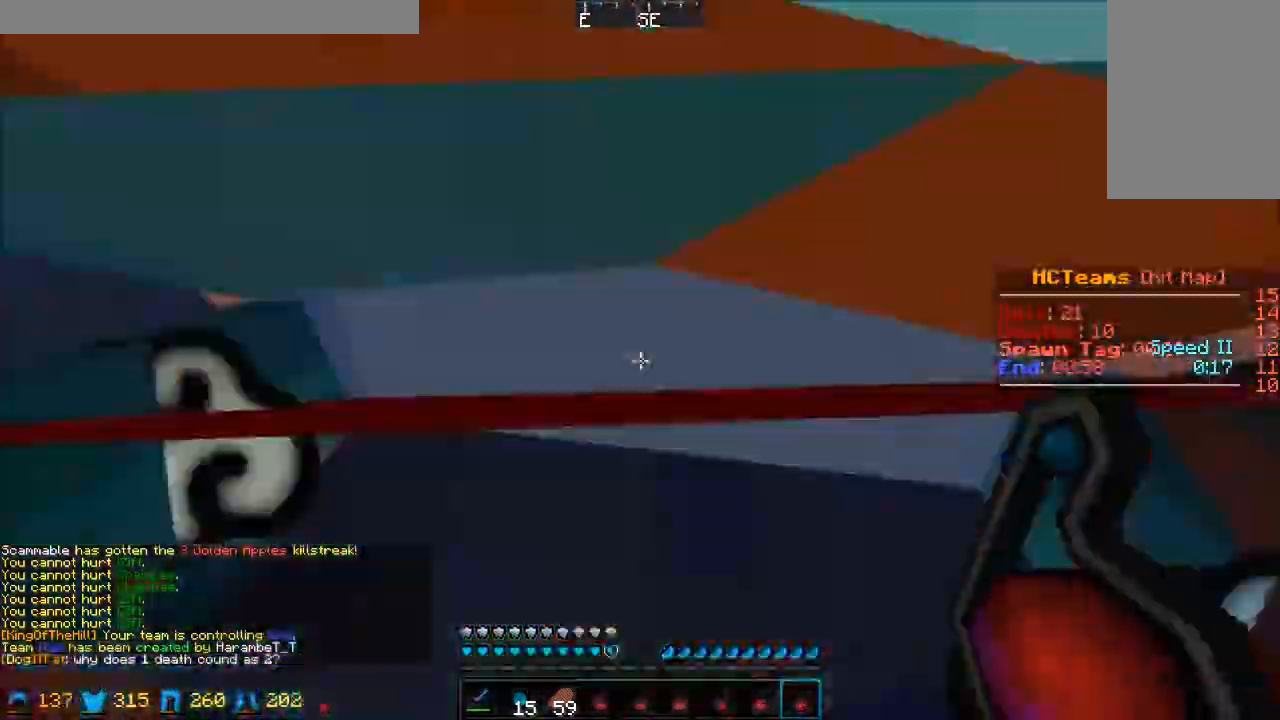
{"keys": ["a", "w"], "mouse": [], "events": [[50, "s", "down"], [100, "a", "up"], [100, "s", "up"], [150, "d", "down"], [250, "d", "up"], [283, "w", "down"], [383, "a", "down"]]}
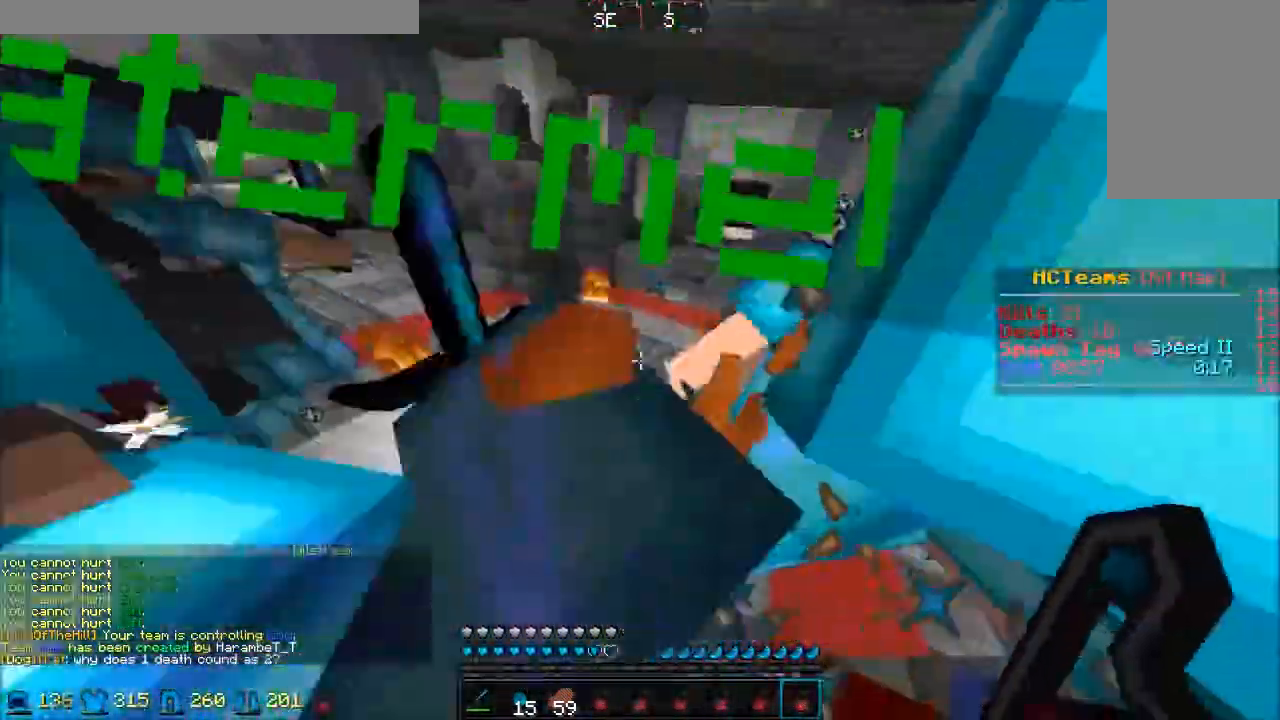
{"keys": ["a", "w"], "mouse": [], "events": [[50, "a", "up"], [117, "a", "down"]]}
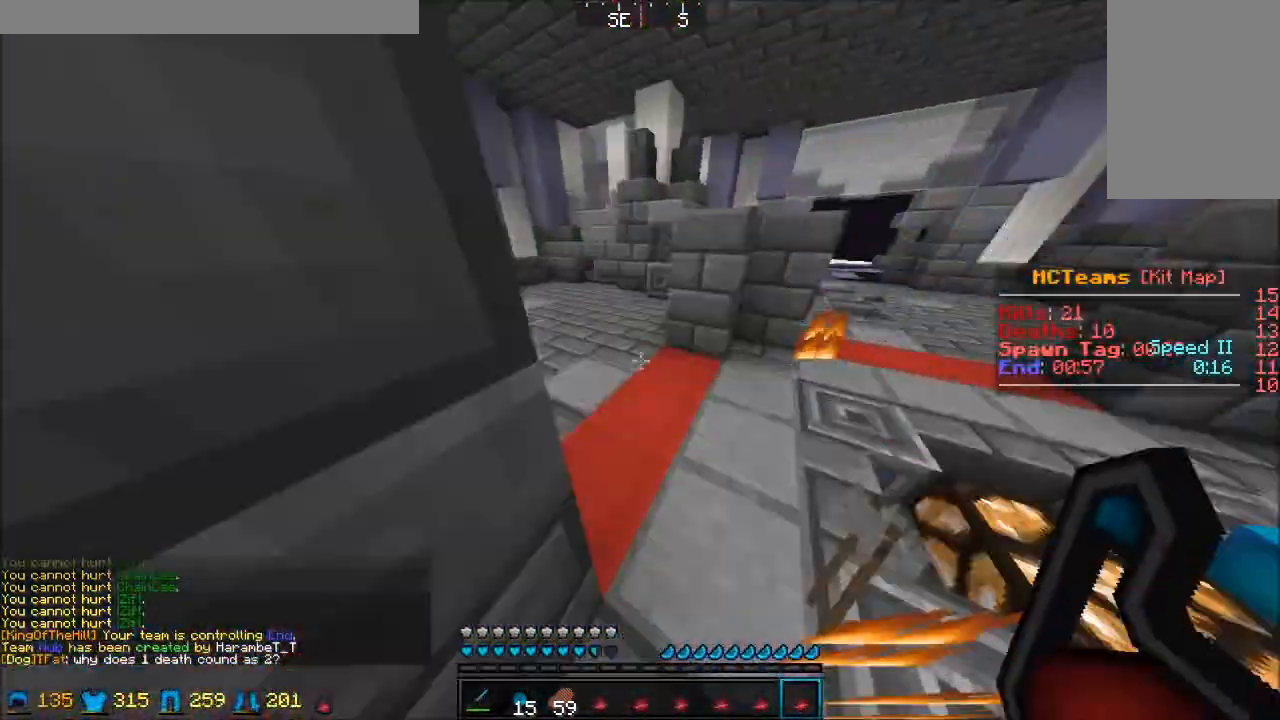
{"keys": ["a", "w"], "mouse": [], "events": [[200, "a", "up"], [300, "d", "down"], [417, "d", "up"], [467, "a", "down"]]}
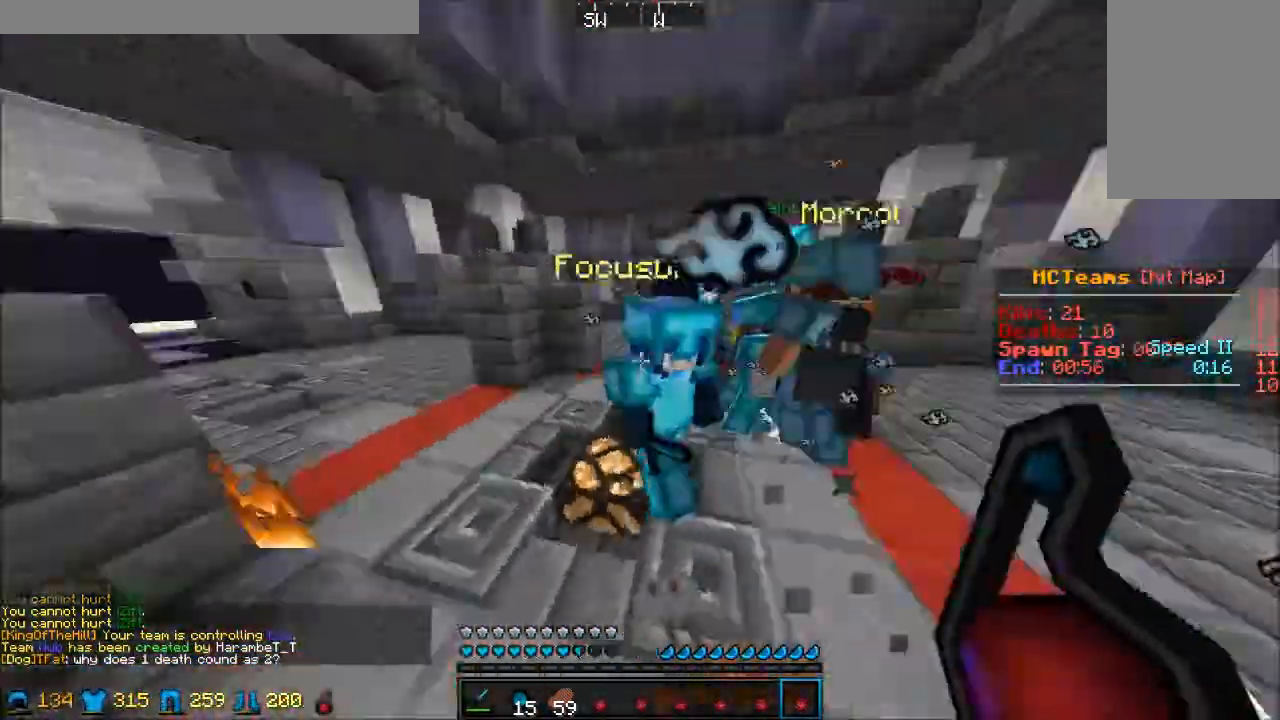
{"keys": ["a", "w"], "mouse": [], "events": []}
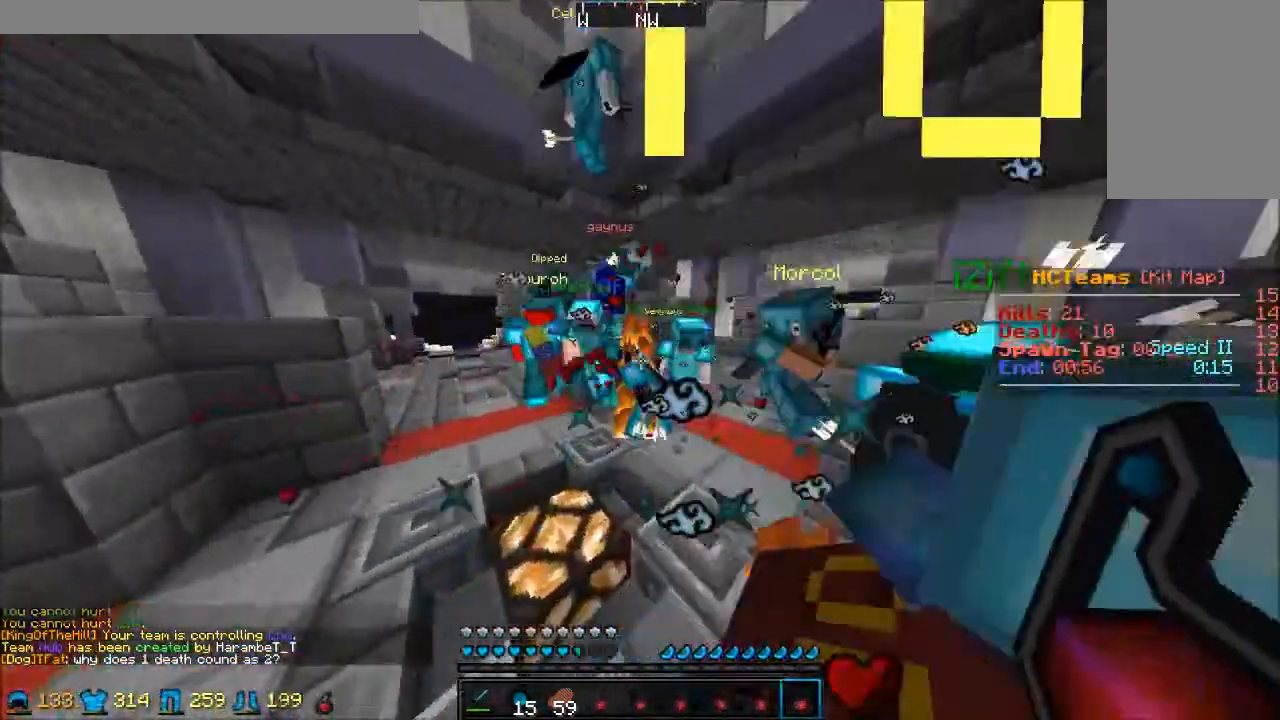
{"keys": ["w"], "mouse": [], "events": [[367, "a", "up"]]}
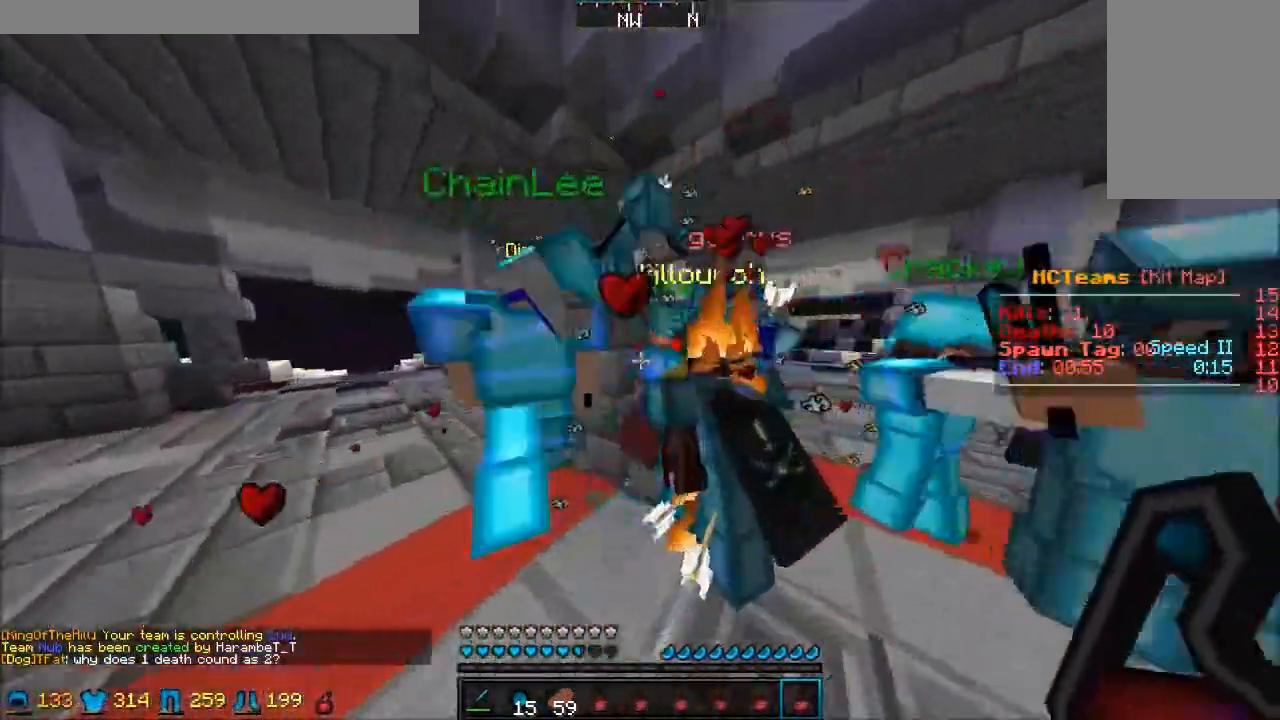
{"keys": ["w"], "mouse": [], "events": [[267, "w", "up"], [317, "w", "down"]]}
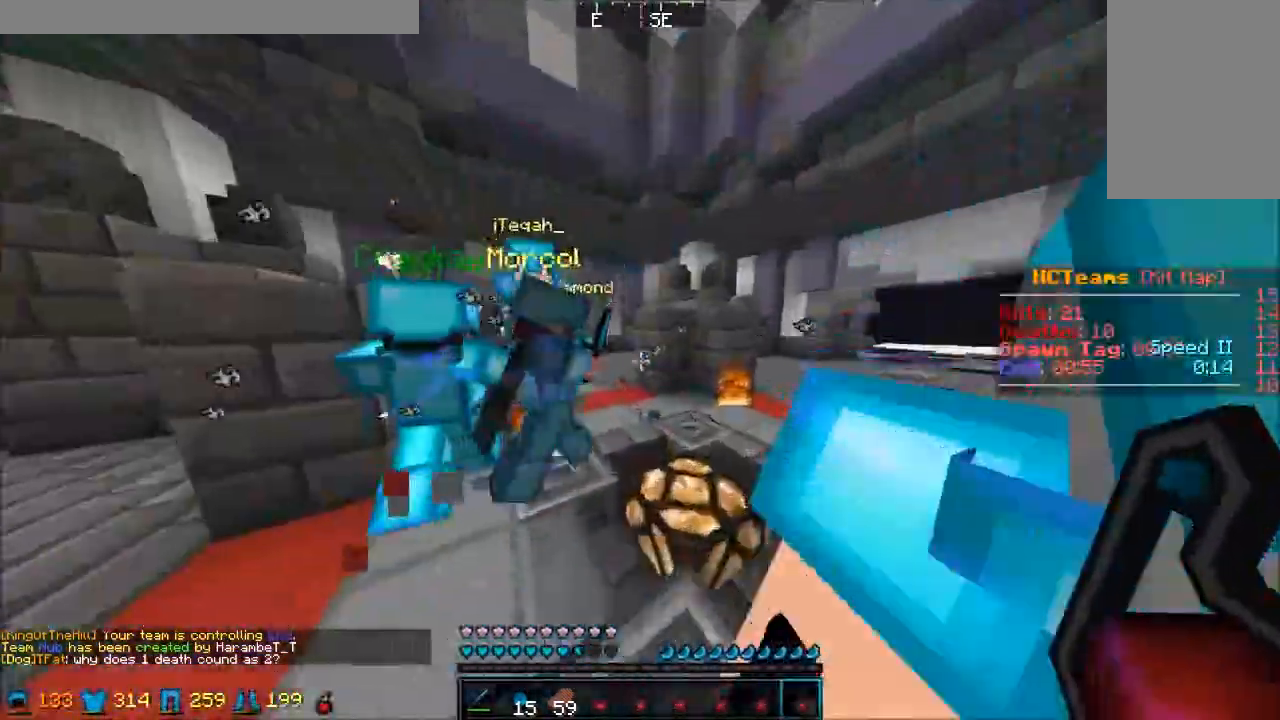
{"keys": ["a", "w"], "mouse": [], "events": [[450, "a", "down"]]}
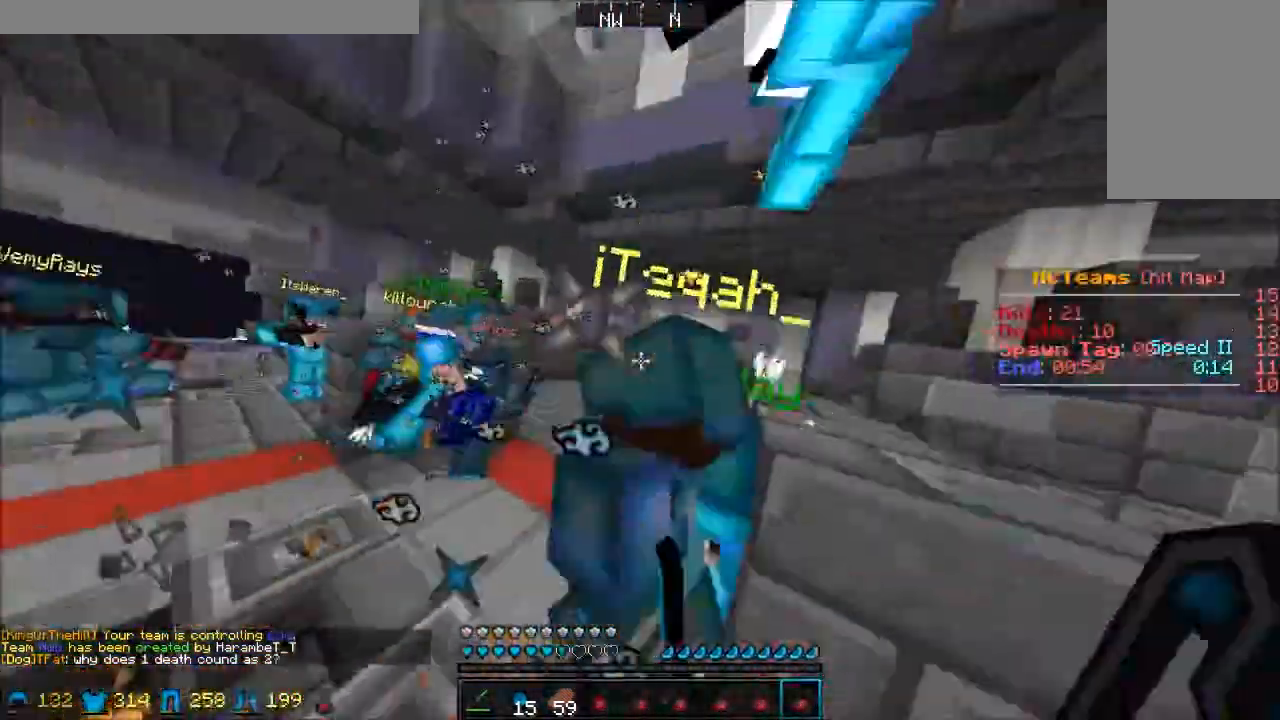
{"keys": ["a", "w"], "mouse": [], "events": [[100, "a", "up"], [167, "w", "up"], [350, "a", "down"], [400, "w", "down"]]}
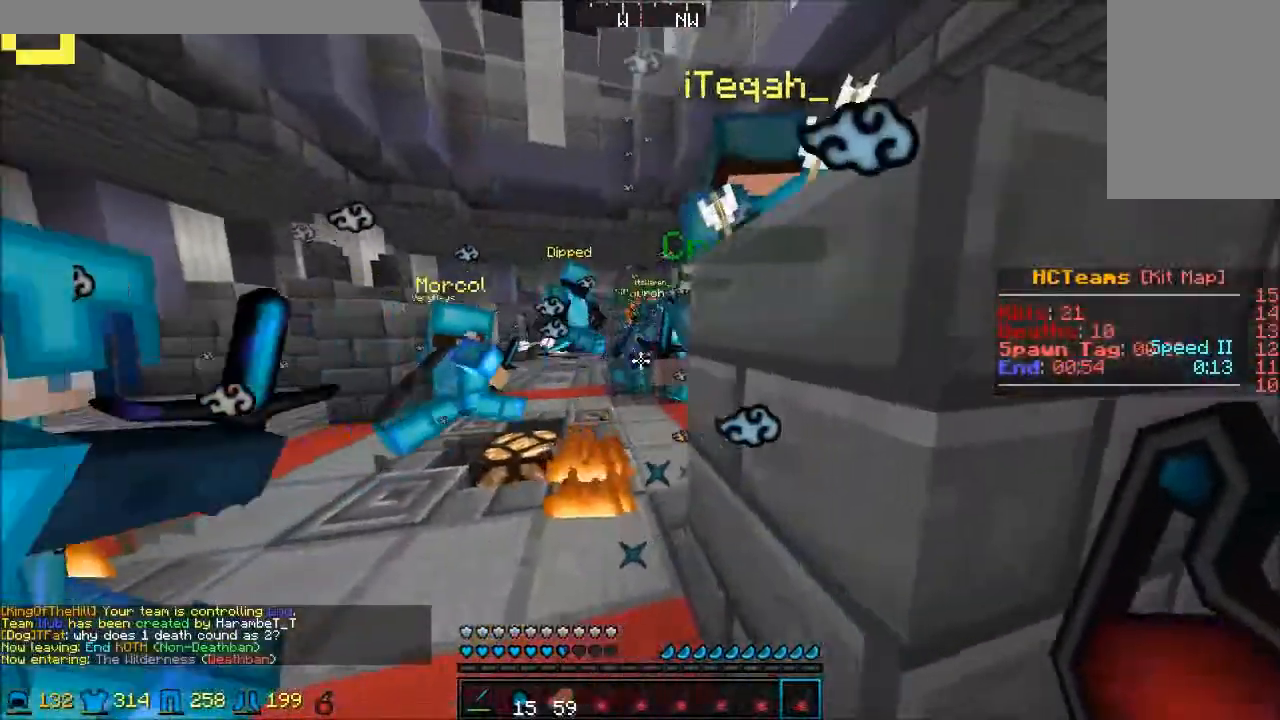
{"keys": ["w"], "mouse": [], "events": [[350, "a", "up"]]}
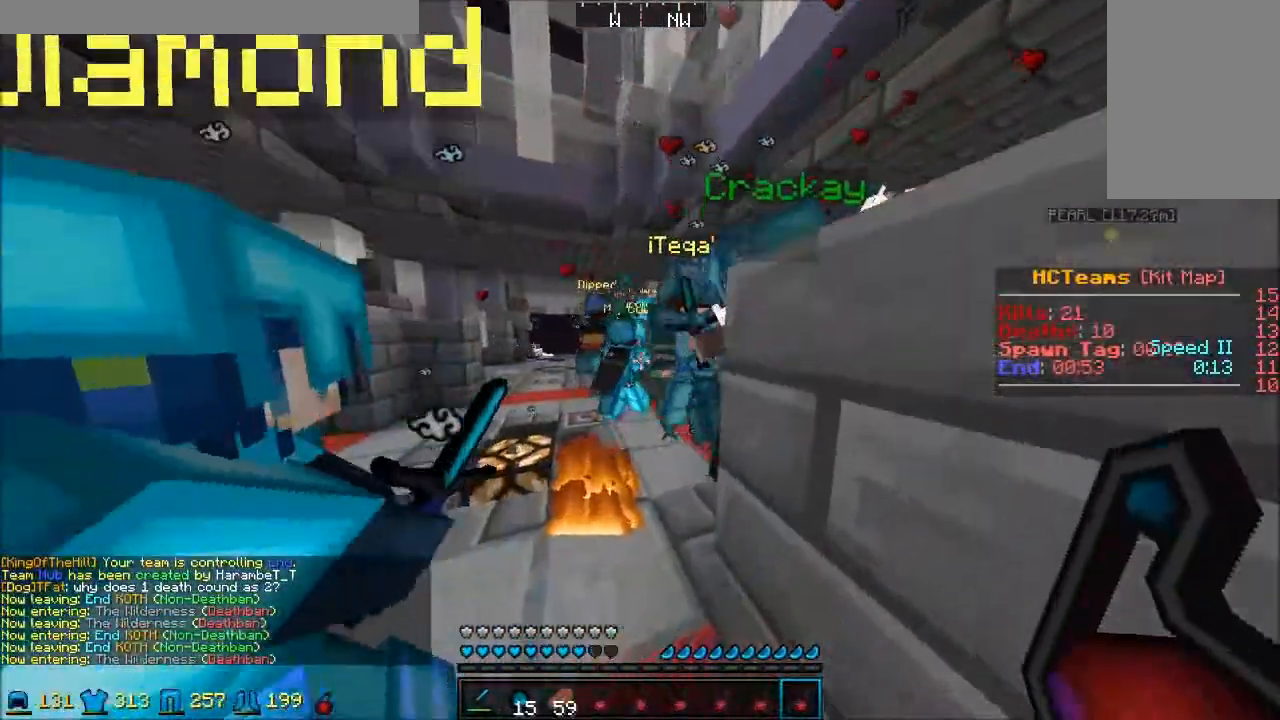
{"keys": ["d", "w"], "mouse": [], "events": [[200, "a", "down"], [367, "a", "up"], [367, "d", "down"]]}
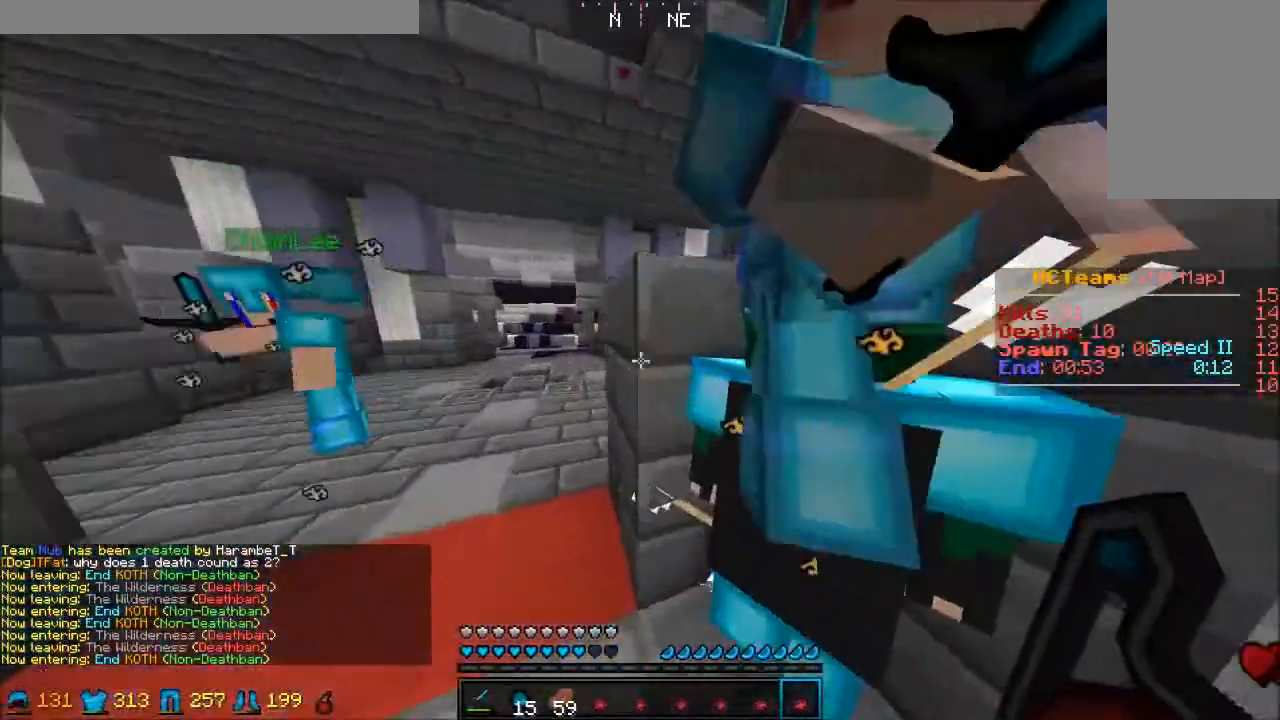
{"keys": ["d"], "mouse": [], "events": [[50, "w", "up"], [317, "w", "down"], [383, "w", "up"]]}
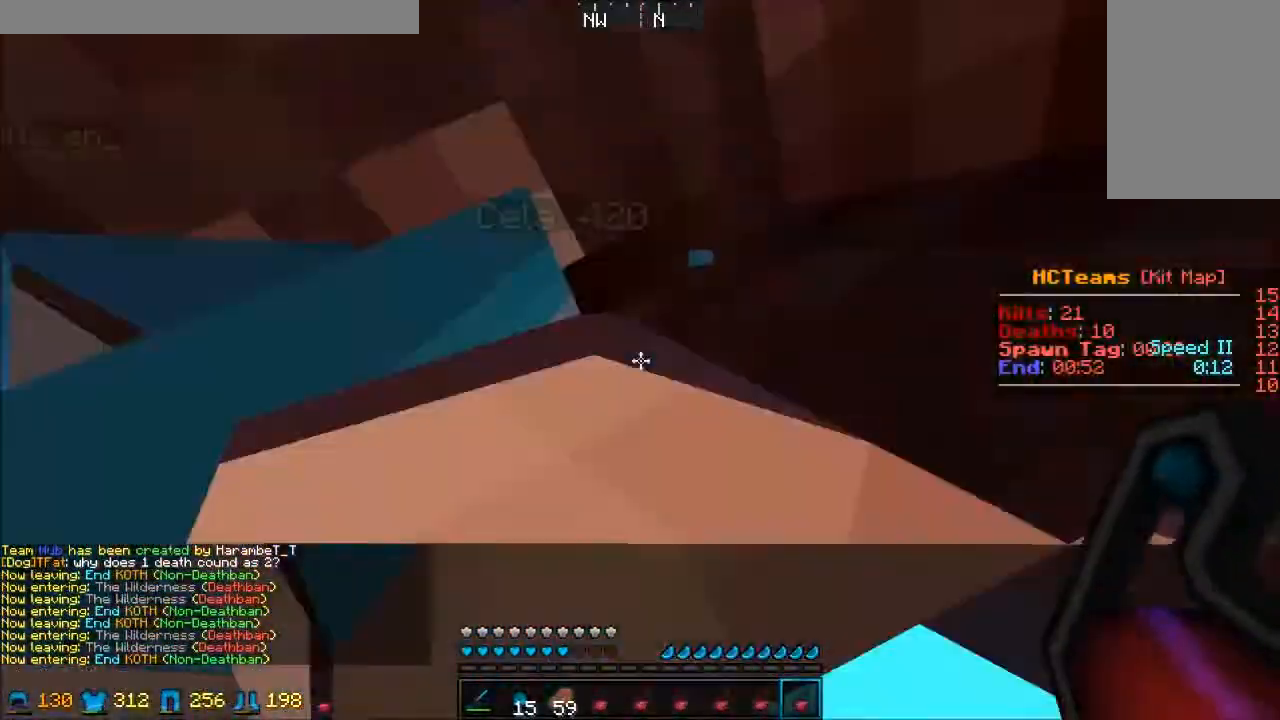
{"keys": ["d"], "mouse": [], "events": []}
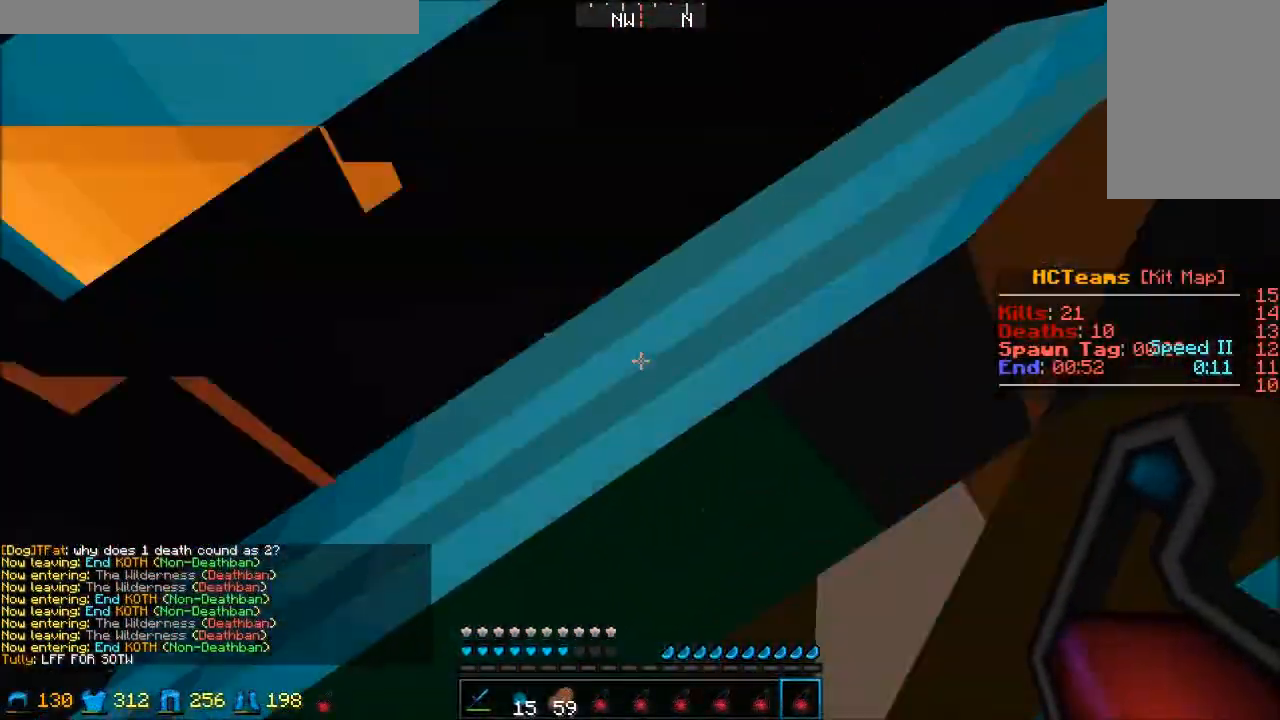
{"keys": ["d", "w"], "mouse": [], "events": [[167, "w", "down"]]}
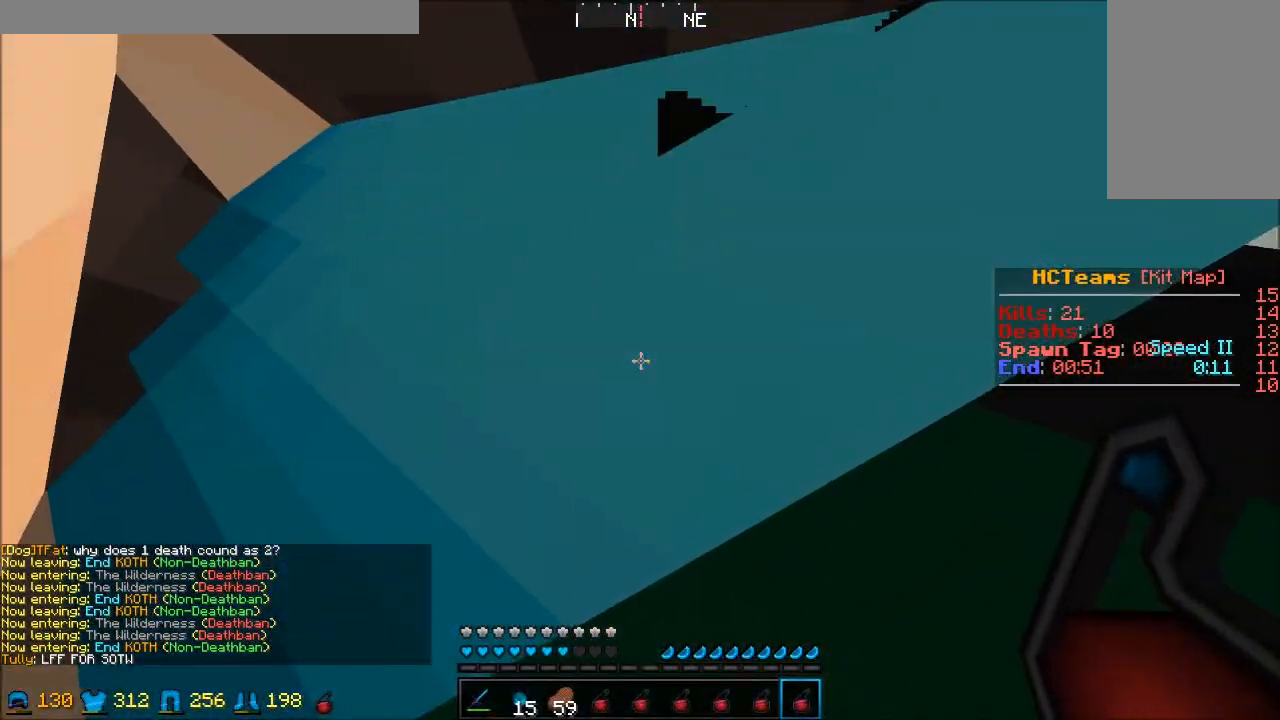
{"keys": ["d", "w"], "mouse": [], "events": []}
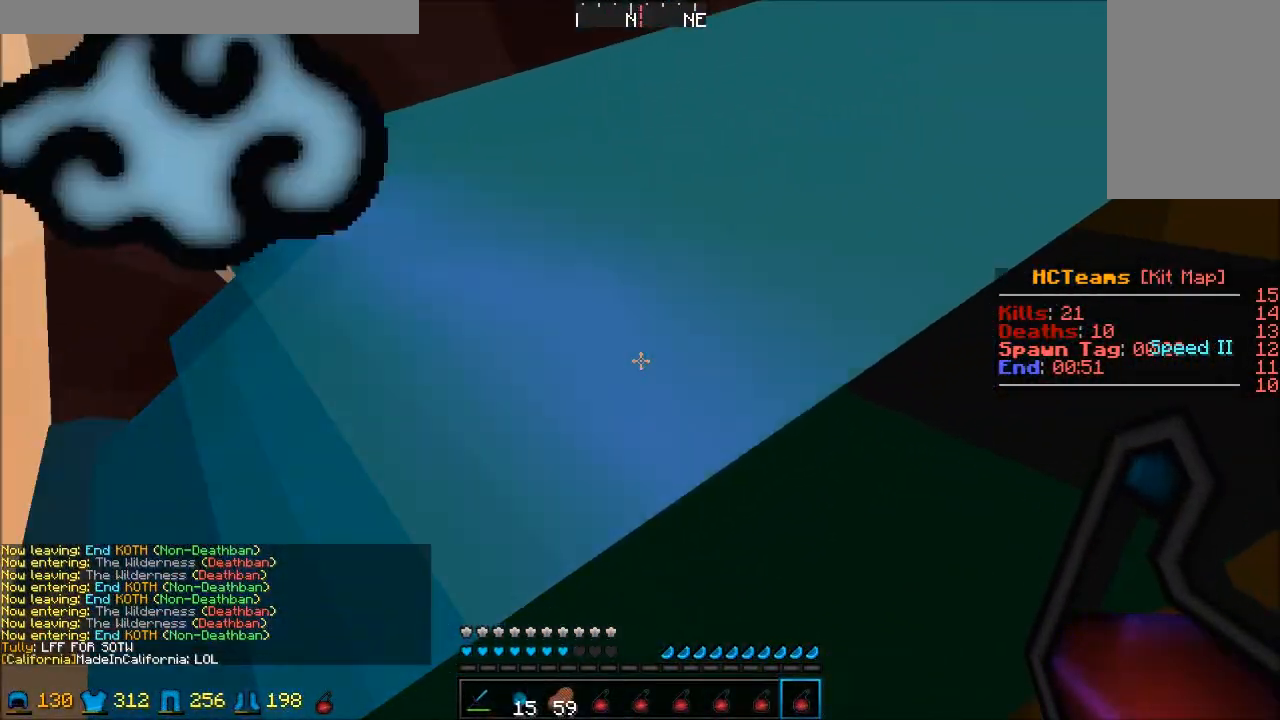
{"keys": ["d", "w"], "mouse": [], "events": []}